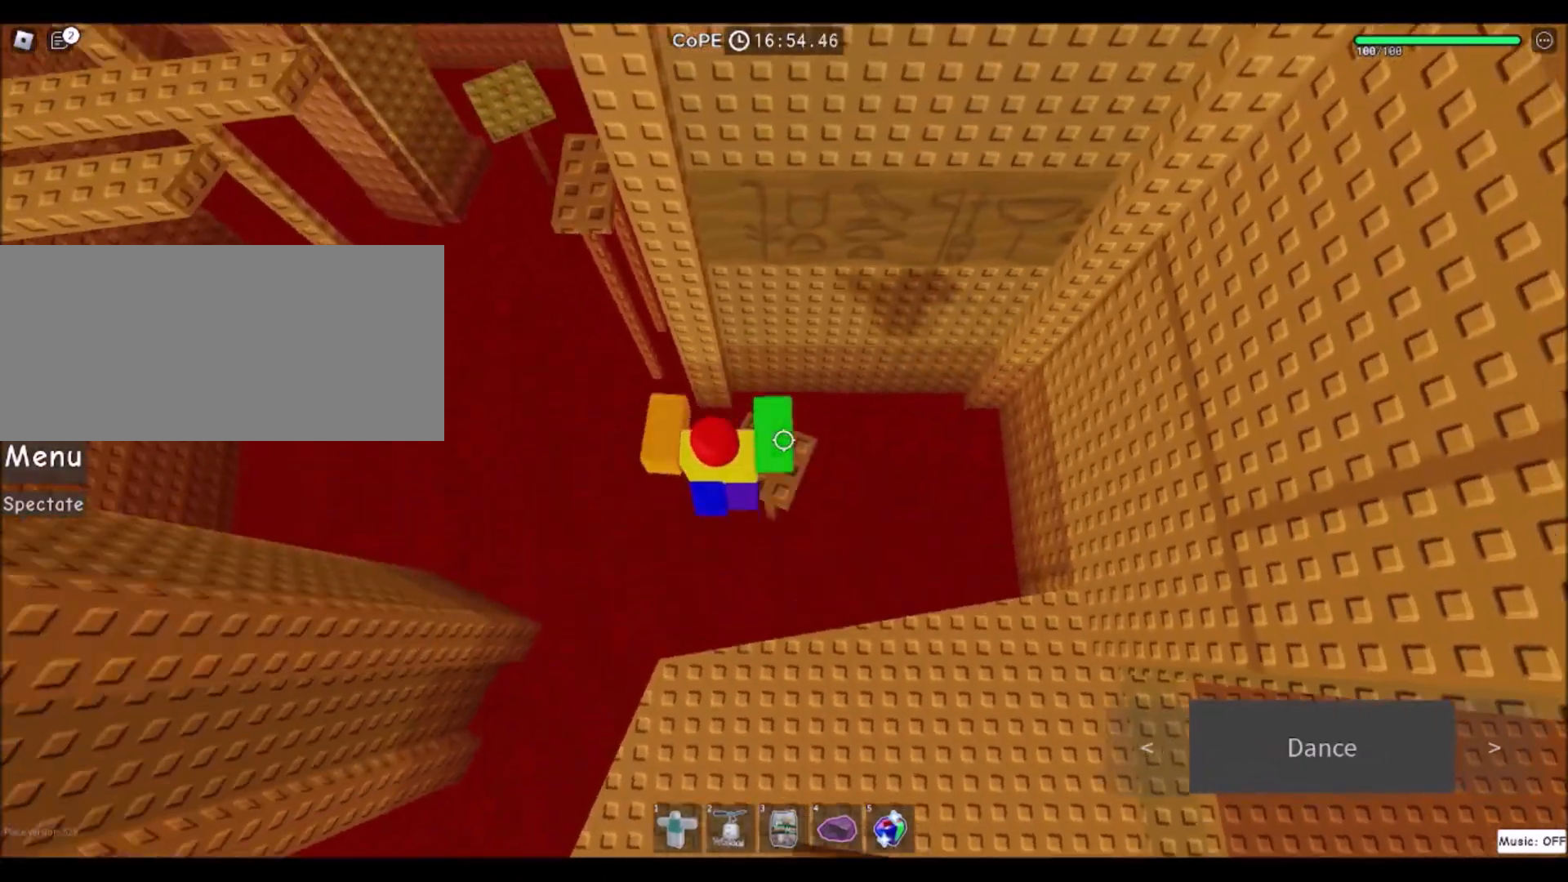
Gameplay with keyboard and mouse; each line is a JSON object with the keys and mouse buttons held at the frame after it. "events" lists presses ("down") and releases ("up") of "a", "ctrl", "d", "e", "f", "q", "r", "s", "shift", "space", "tab", "w", "mouse_left", "mouse_wheel", "mouse_right", "mouse_mb4" and "mouse_mb5" between this image and that frame as [ms after this image, input, new state], when the widget could be followed in between. "mouse_left", "mouse_wheel", "mouse_right", "mouse_mb4", "mouse_mb5" = the "left", "wheel", "right", "mb4", "mb5" buttons of the "mouse" list. No other keys are recorded. "wheel" means that the mouse wheel is clicked or scrolled. Mouse movement is not recorded.
{"keys": ["a", "w"], "mouse": [], "events": [[133, "a", "down"], [266, "space", "down"], [467, "space", "up"]]}
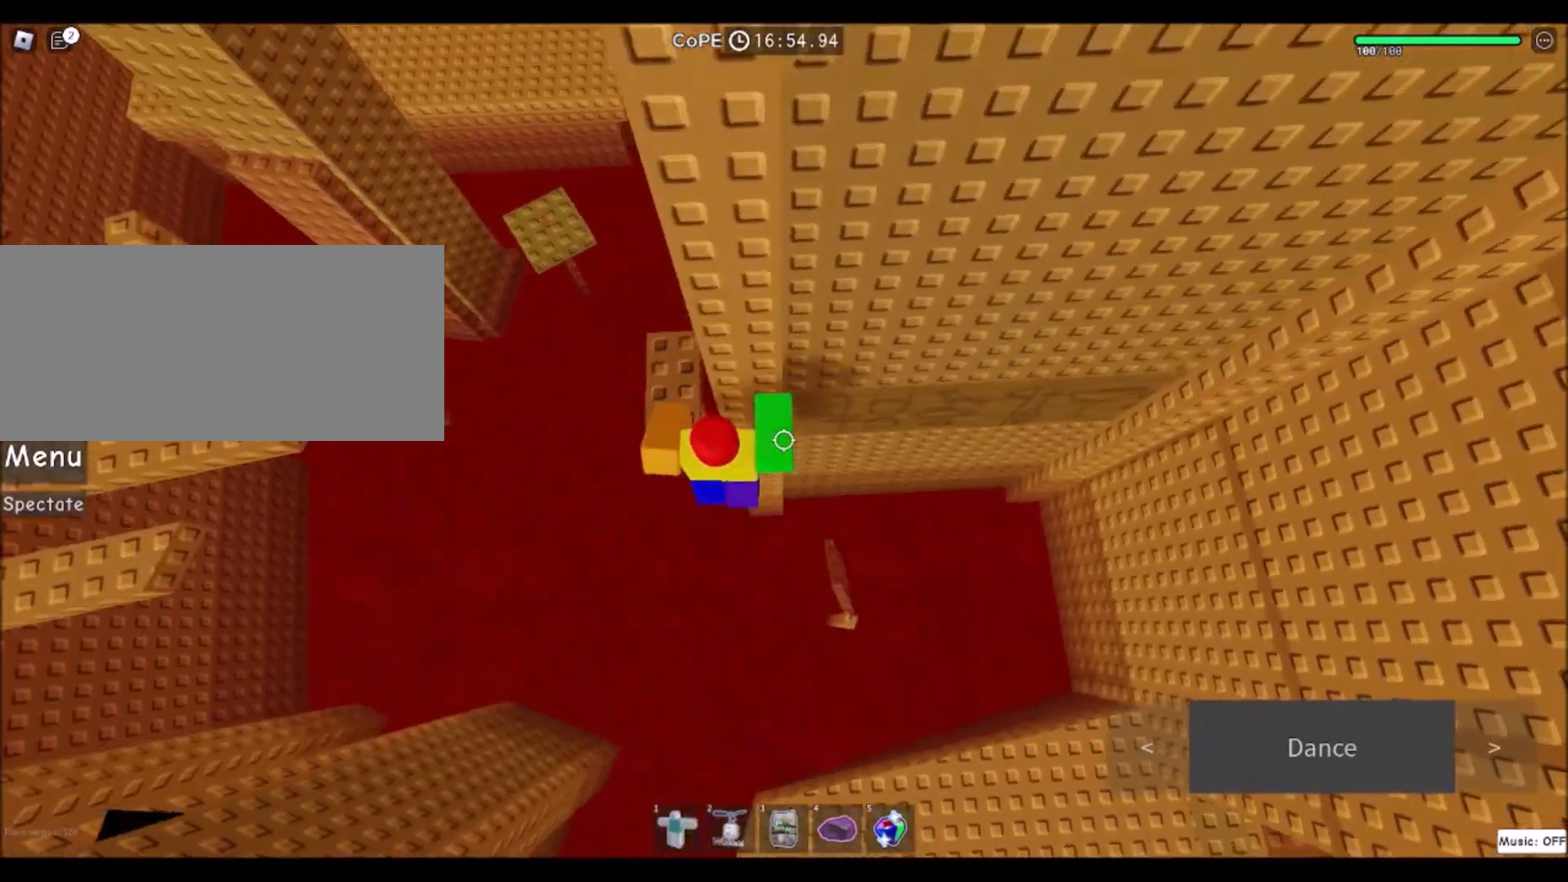
{"keys": ["a", "space"], "mouse": [], "events": [[267, "w", "up"], [400, "space", "down"]]}
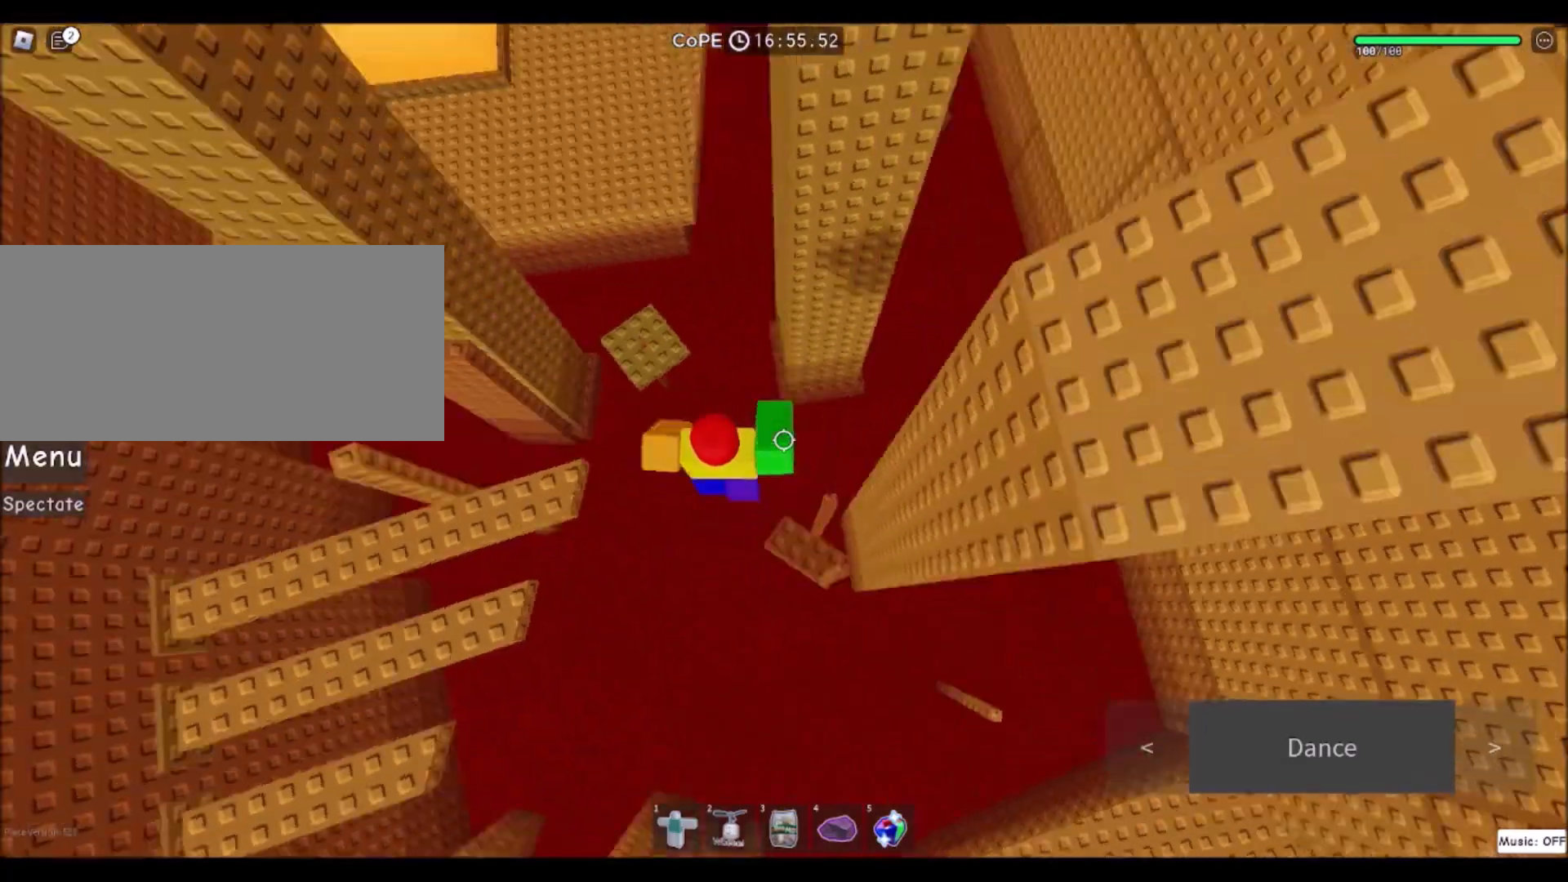
{"keys": ["a"], "mouse": [], "events": [[66, "space", "up"]]}
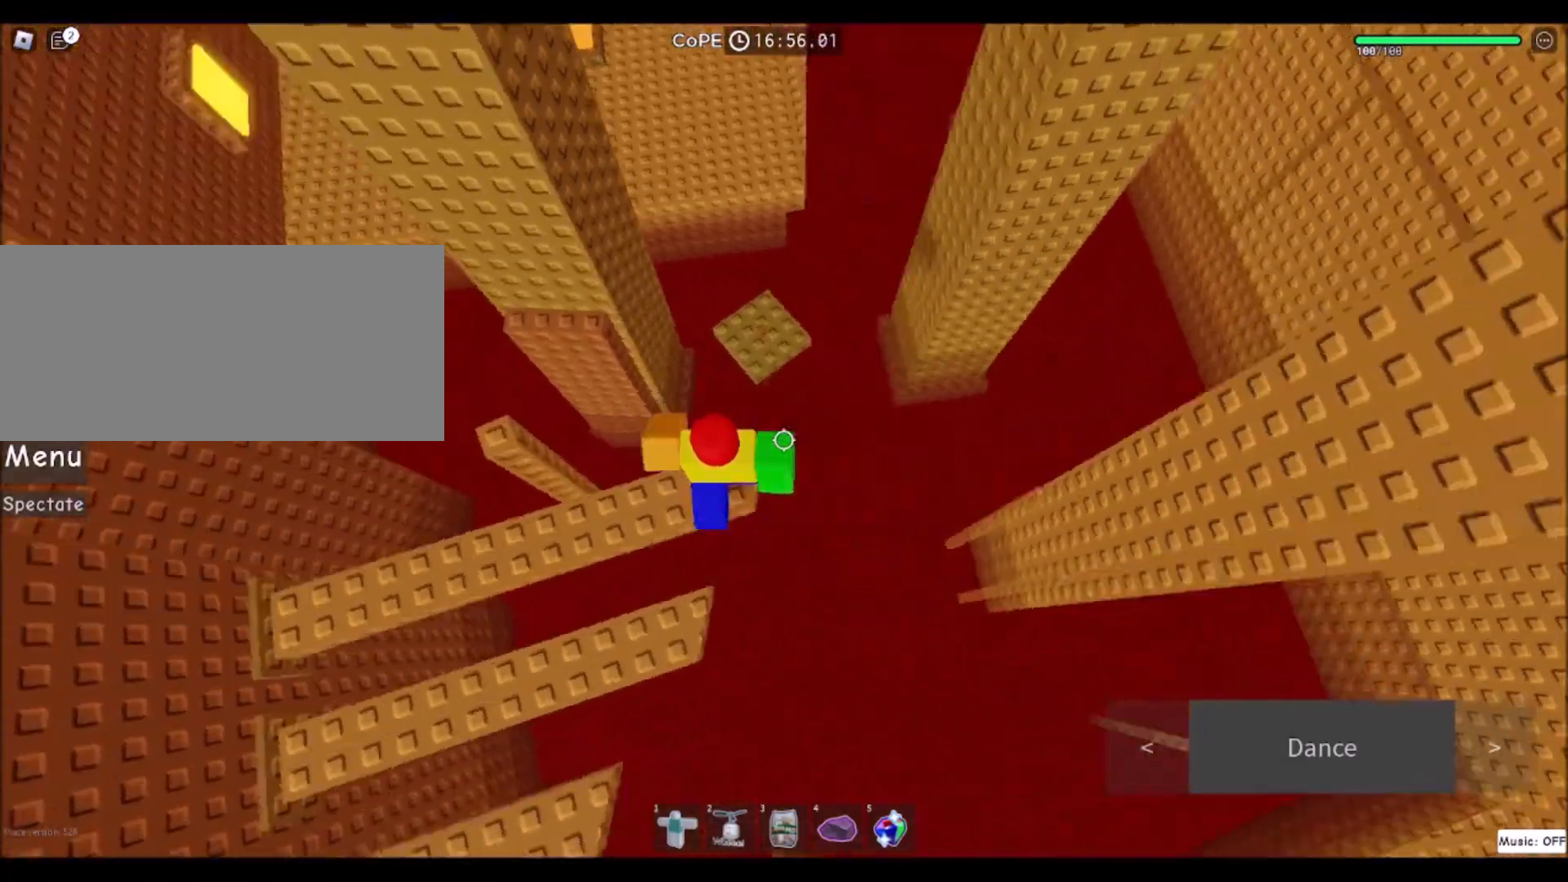
{"keys": ["w"], "mouse": [], "events": [[100, "a", "up"], [334, "w", "down"]]}
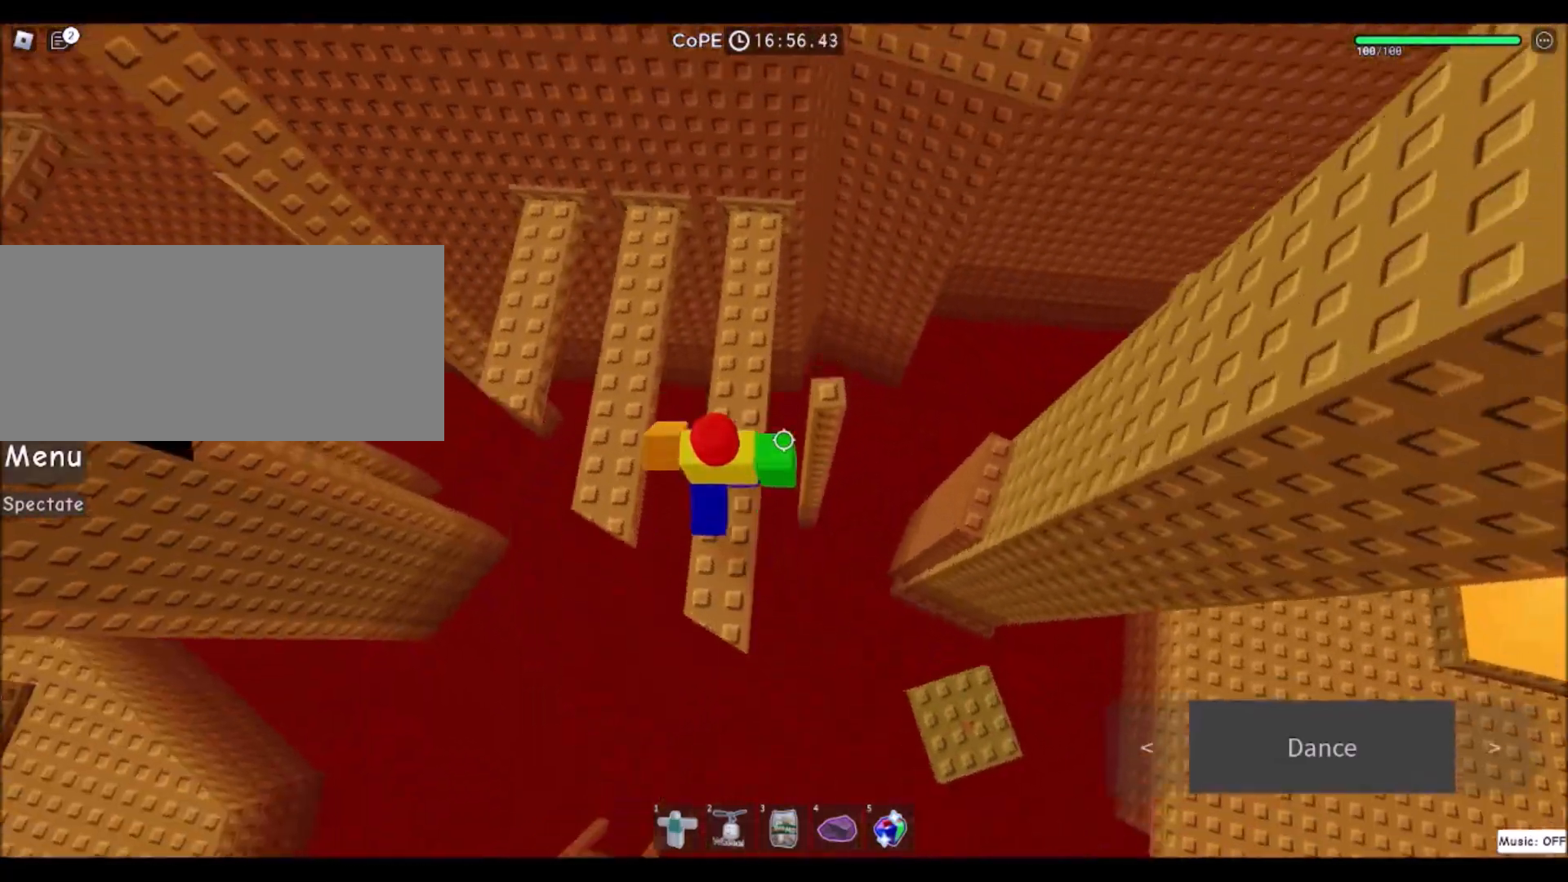
{"keys": ["w"], "mouse": [], "events": []}
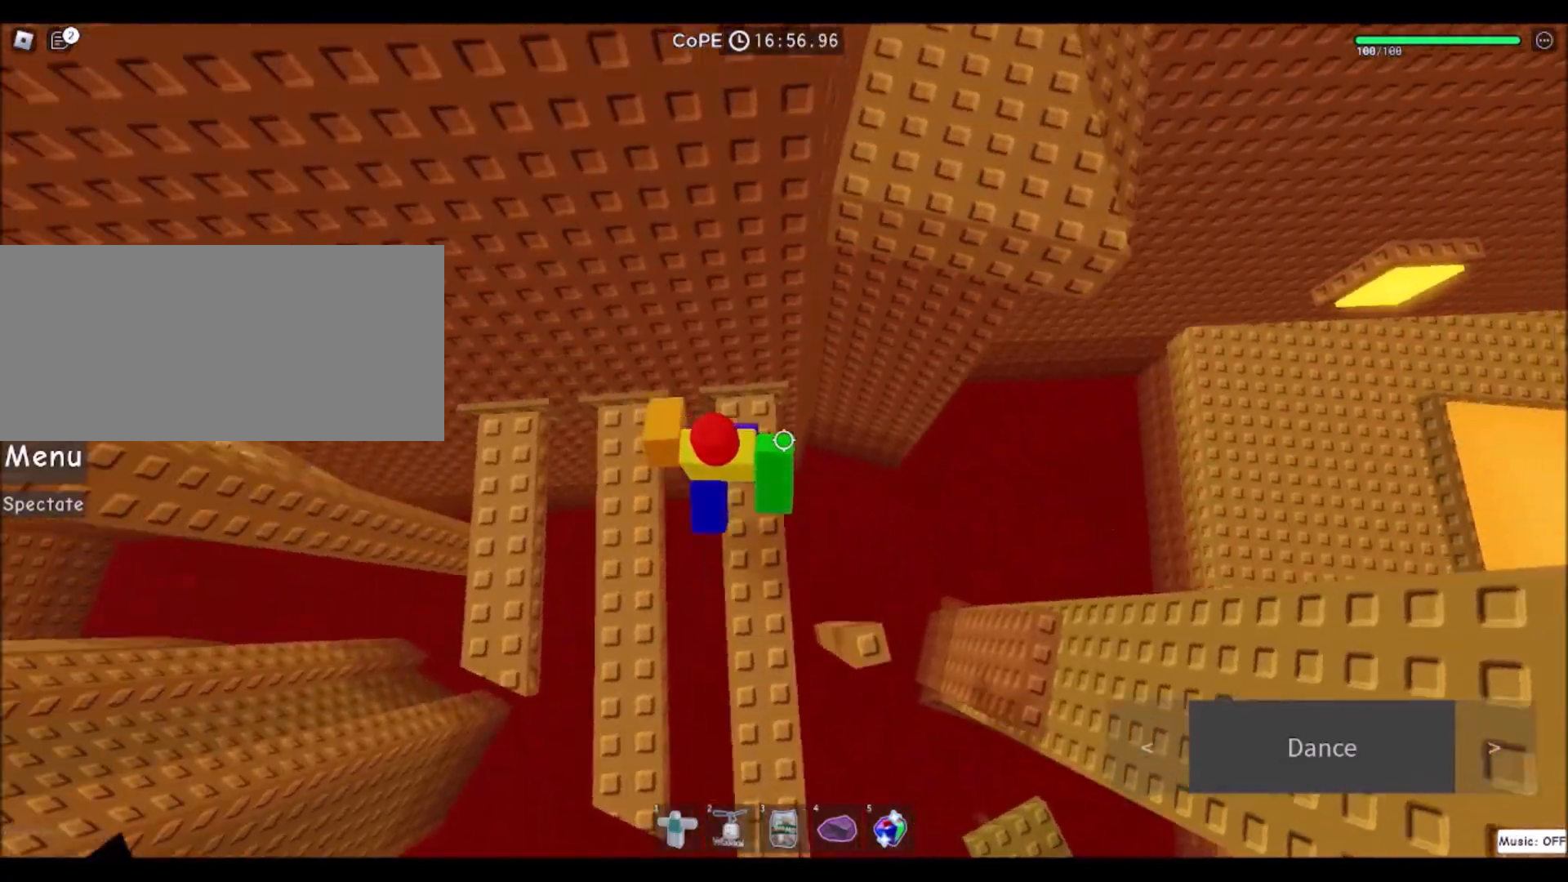
{"keys": ["d", "w"], "mouse": [], "events": [[67, "w", "up"], [167, "d", "down"], [300, "space", "down"], [467, "space", "up"], [467, "w", "down"]]}
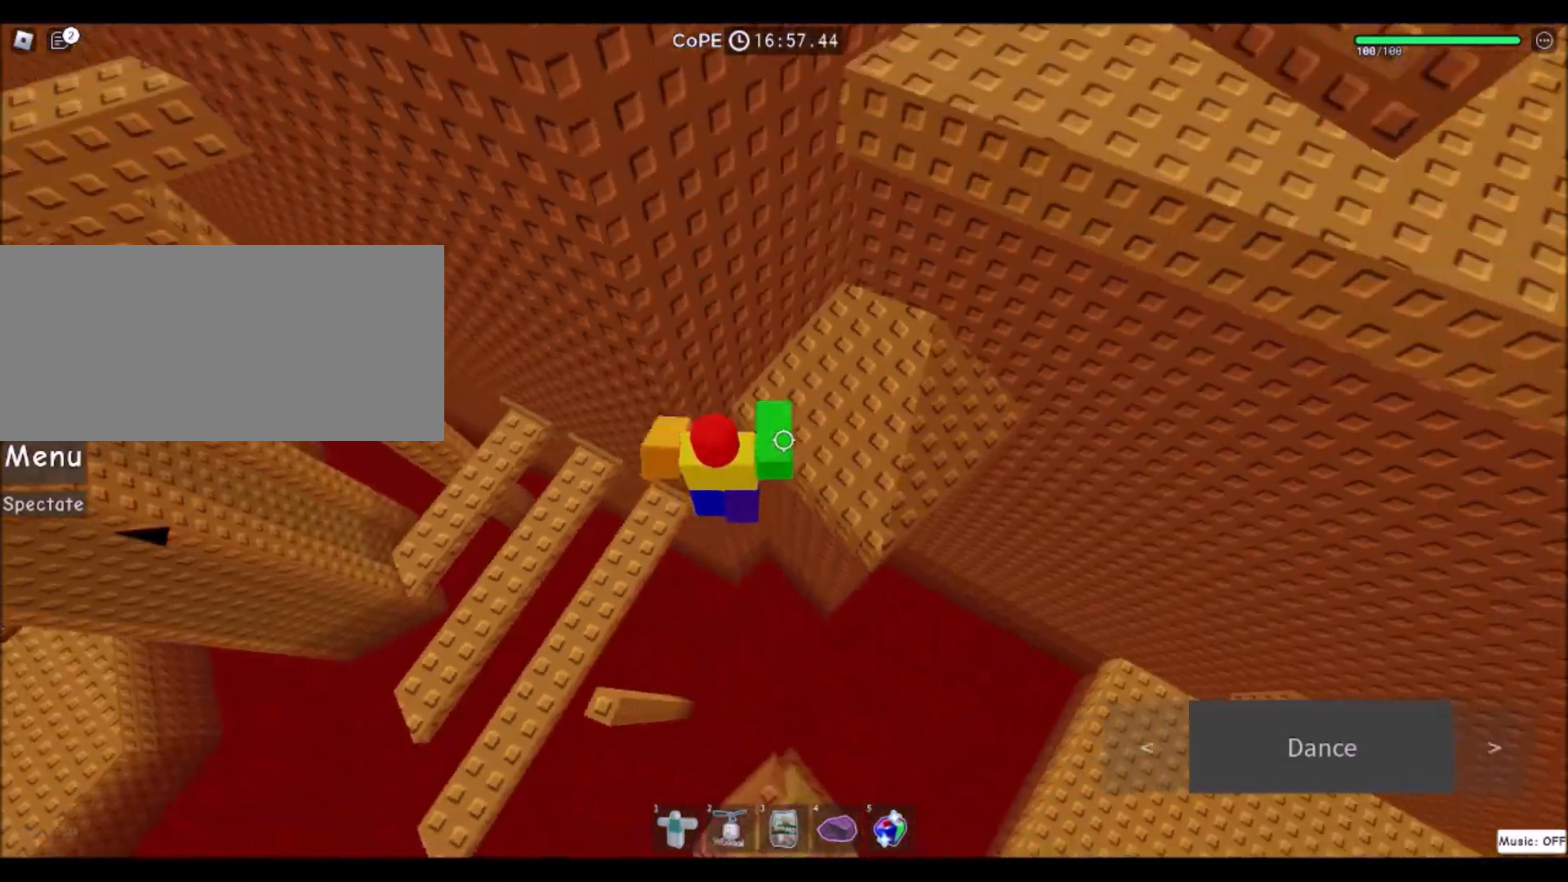
{"keys": ["space"], "mouse": [], "events": [[233, "d", "up"], [333, "w", "up"], [433, "space", "down"]]}
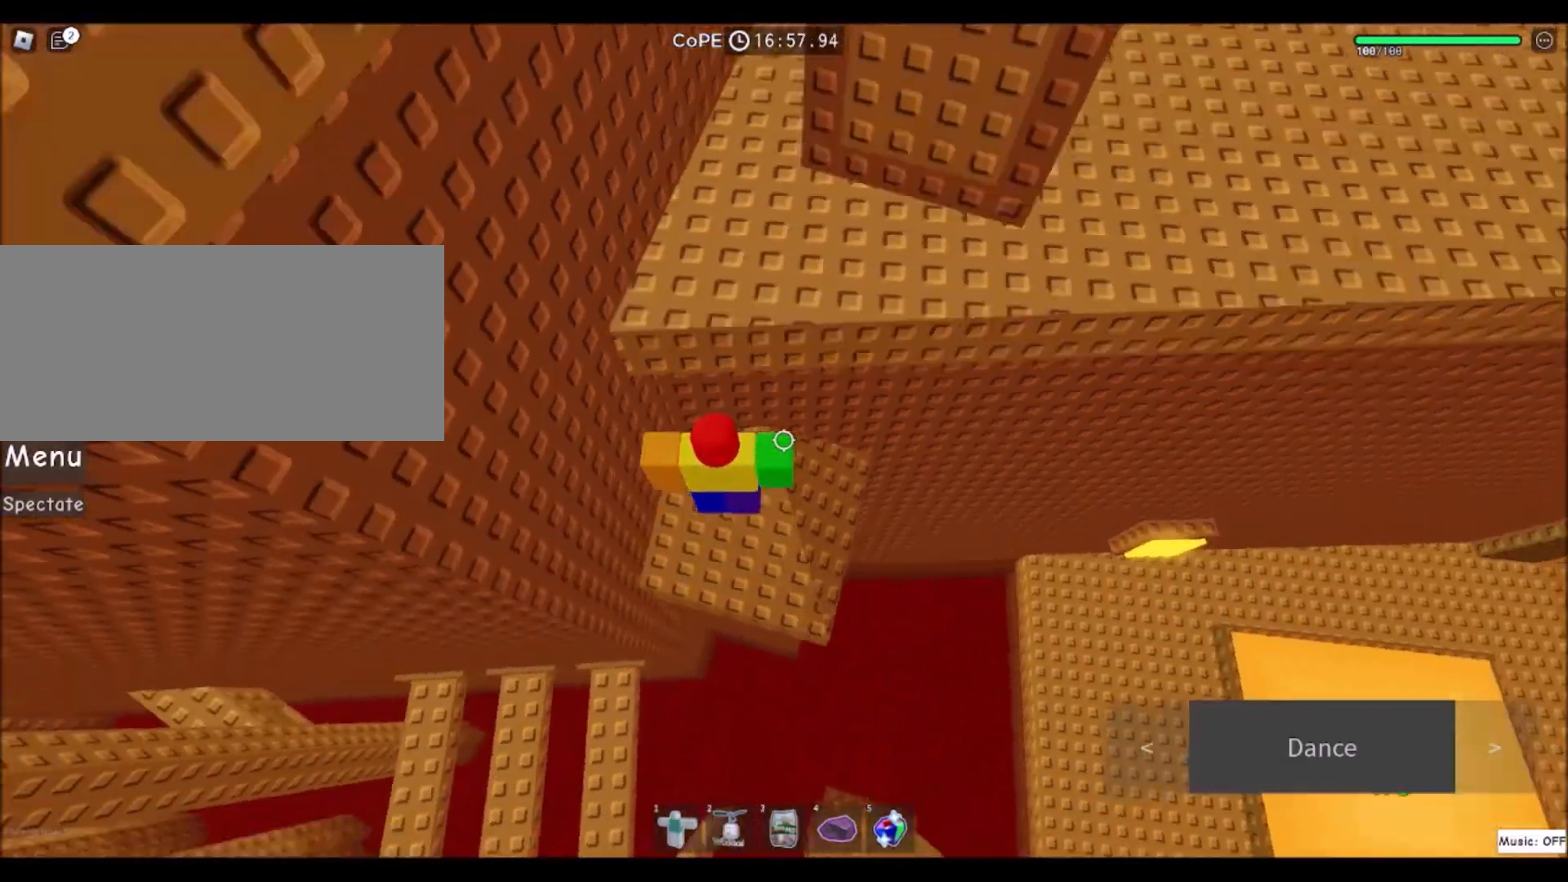
{"keys": ["d", "space"], "mouse": [], "events": [[67, "w", "down"], [133, "space", "up"], [267, "d", "down"], [367, "w", "up"], [467, "space", "down"]]}
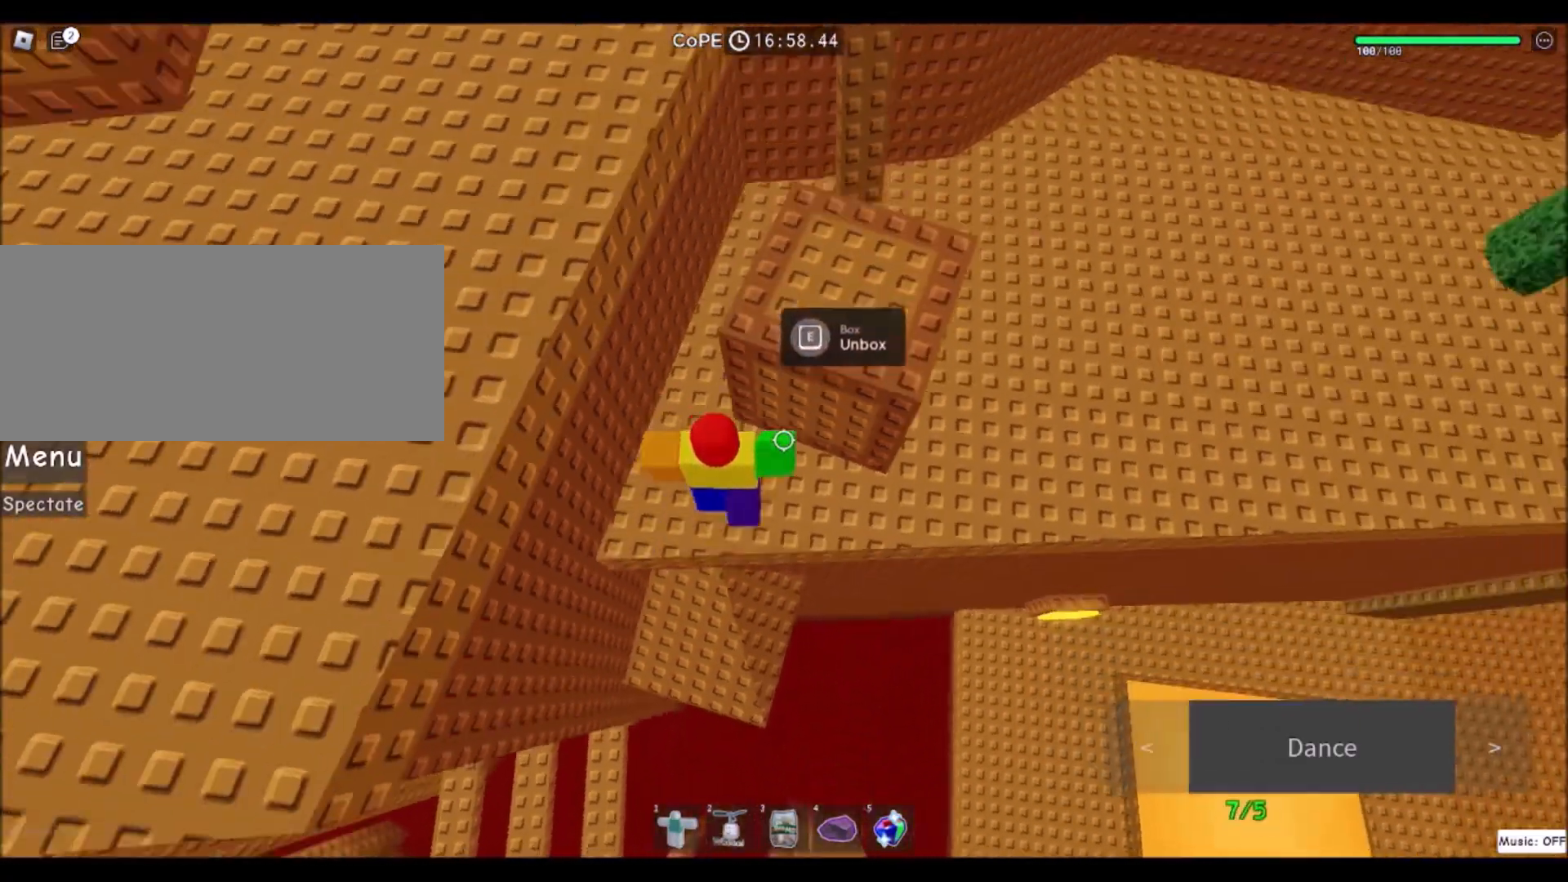
{"keys": ["a", "w"], "mouse": [], "events": [[101, "w", "down"], [134, "space", "up"], [368, "d", "up"], [401, "a", "down"]]}
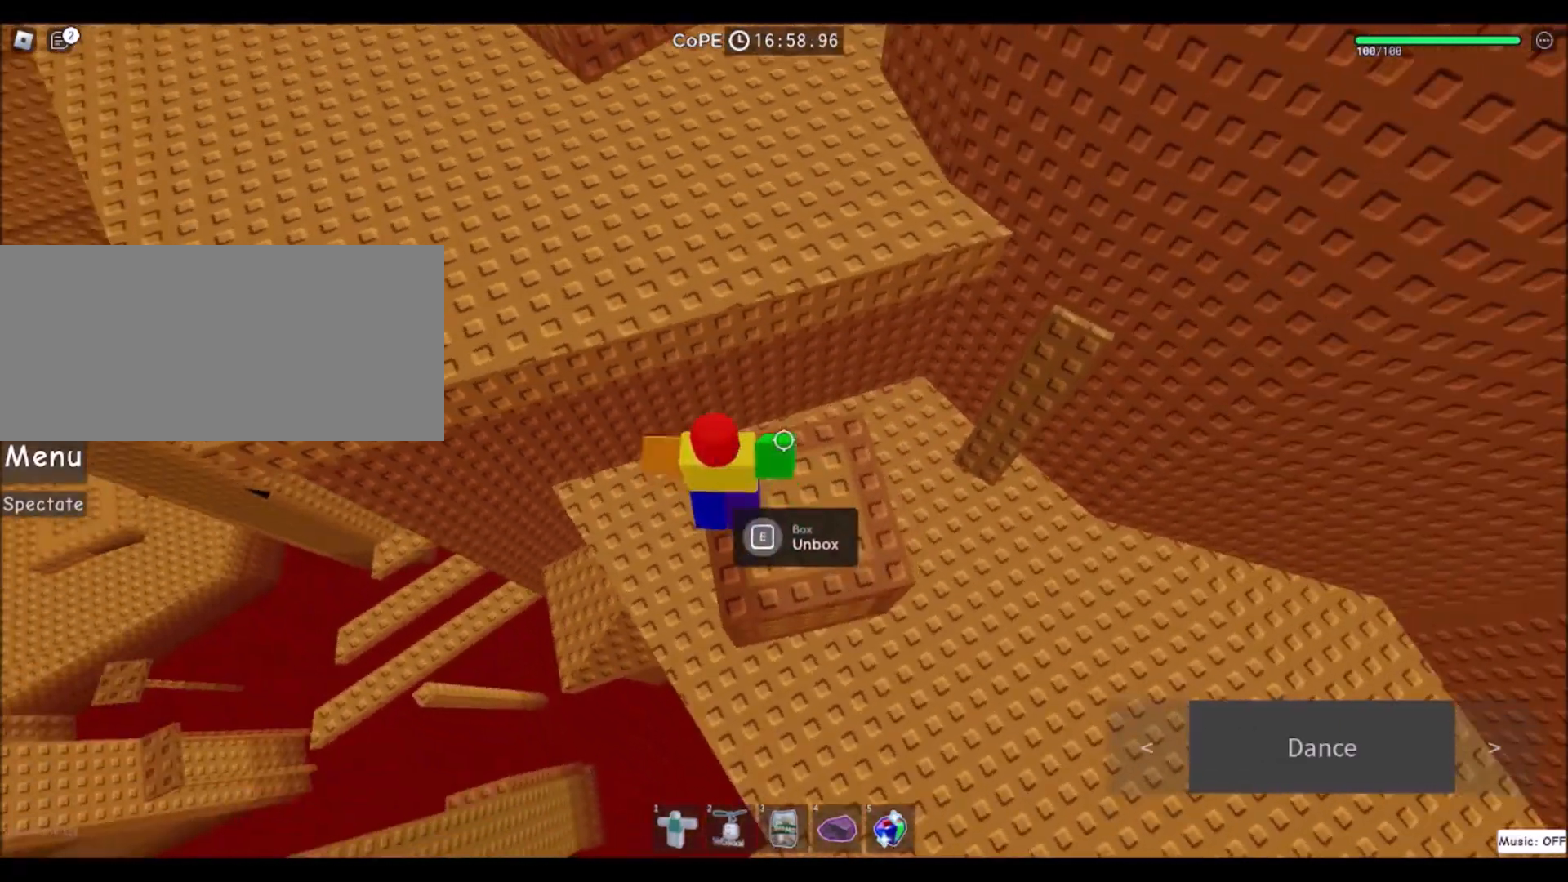
{"keys": ["a", "w"], "mouse": [], "events": [[33, "space", "down"], [234, "space", "up"]]}
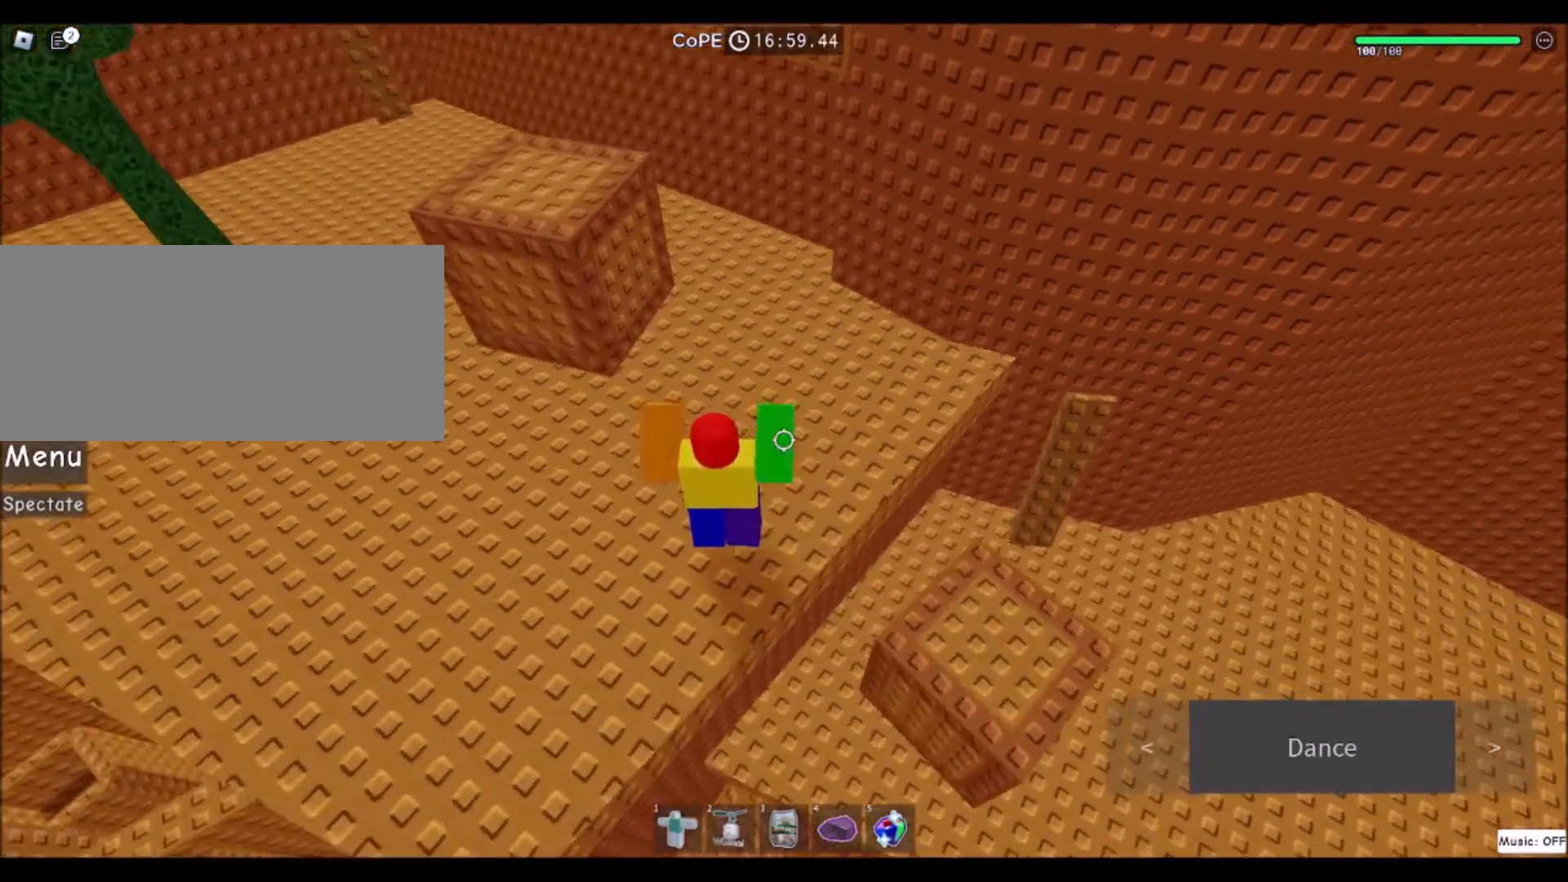
{"keys": ["a", "w"], "mouse": [], "events": [[266, "space", "down"], [433, "space", "up"]]}
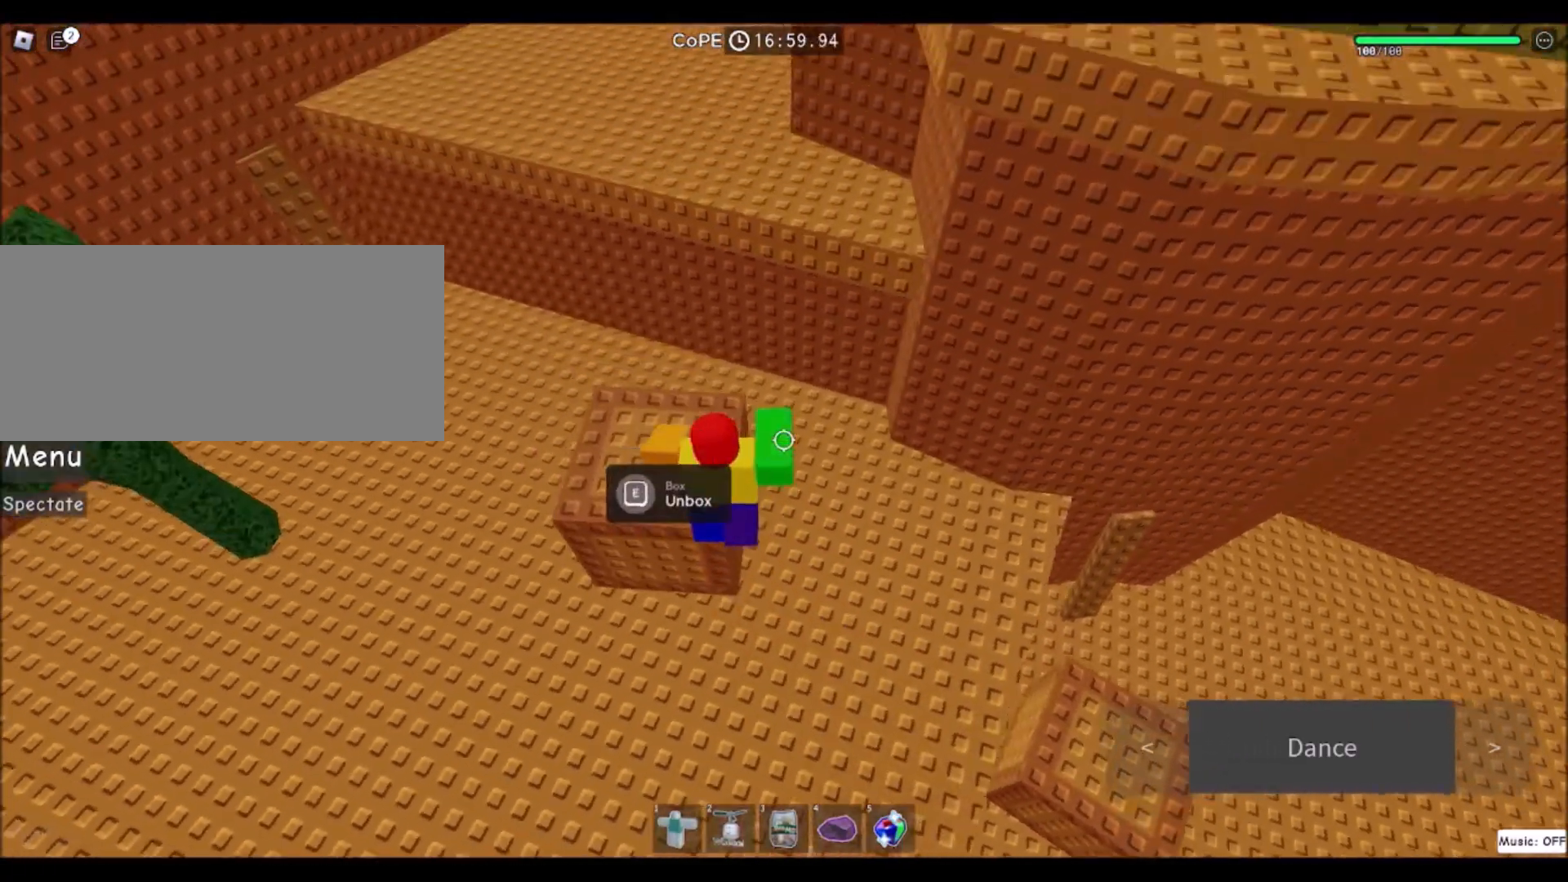
{"keys": ["space", "w"], "mouse": [], "events": [[100, "a", "up"], [400, "space", "down"]]}
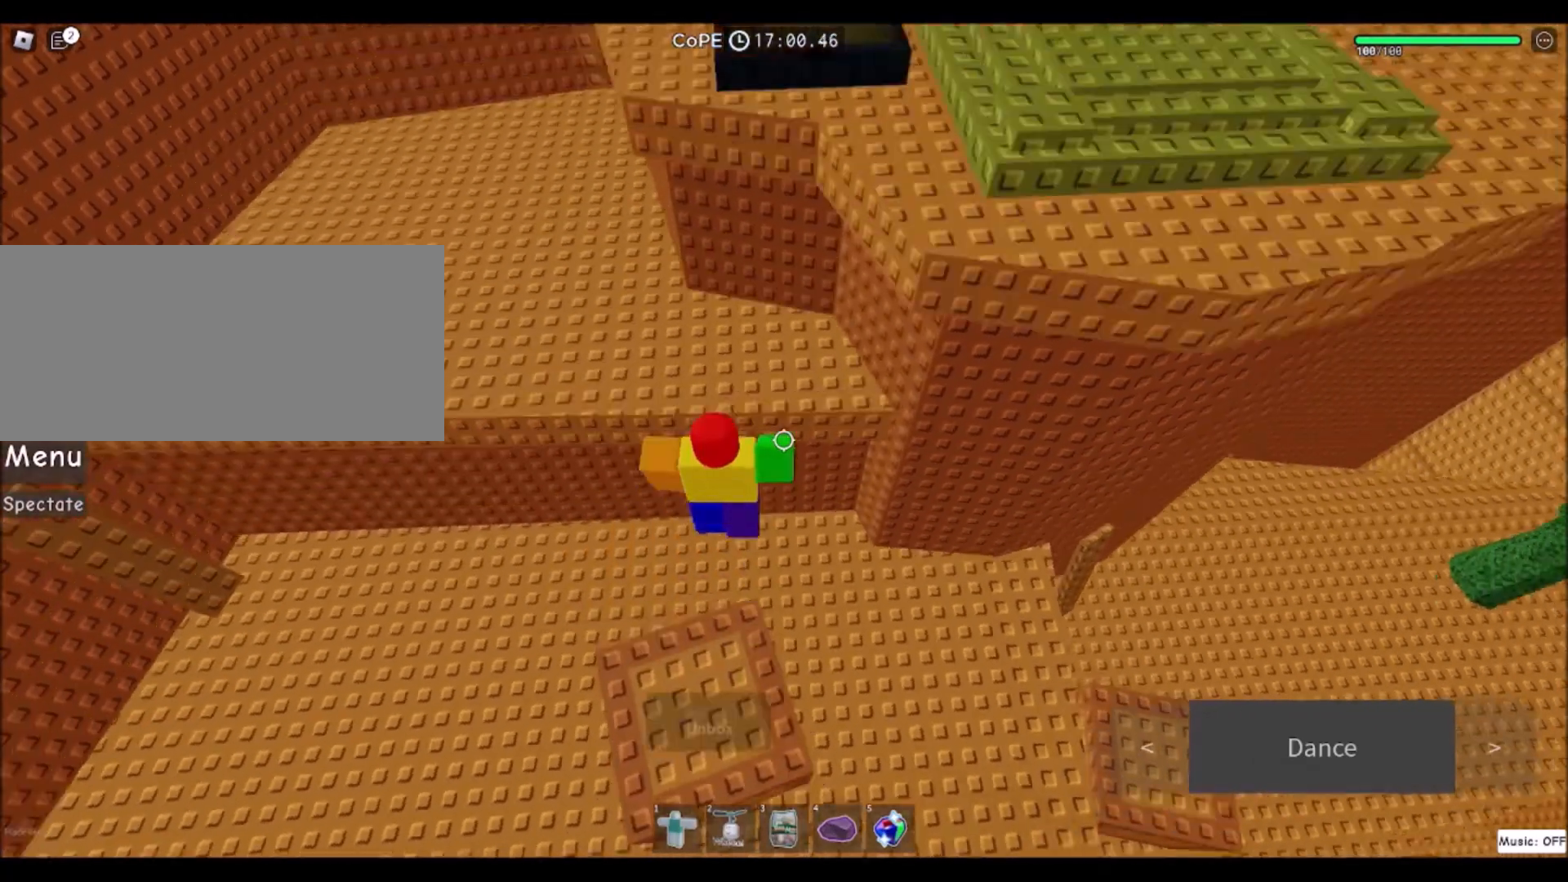
{"keys": [], "mouse": [], "events": [[134, "space", "up"], [368, "a", "down"], [501, "a", "up"], [501, "w", "up"]]}
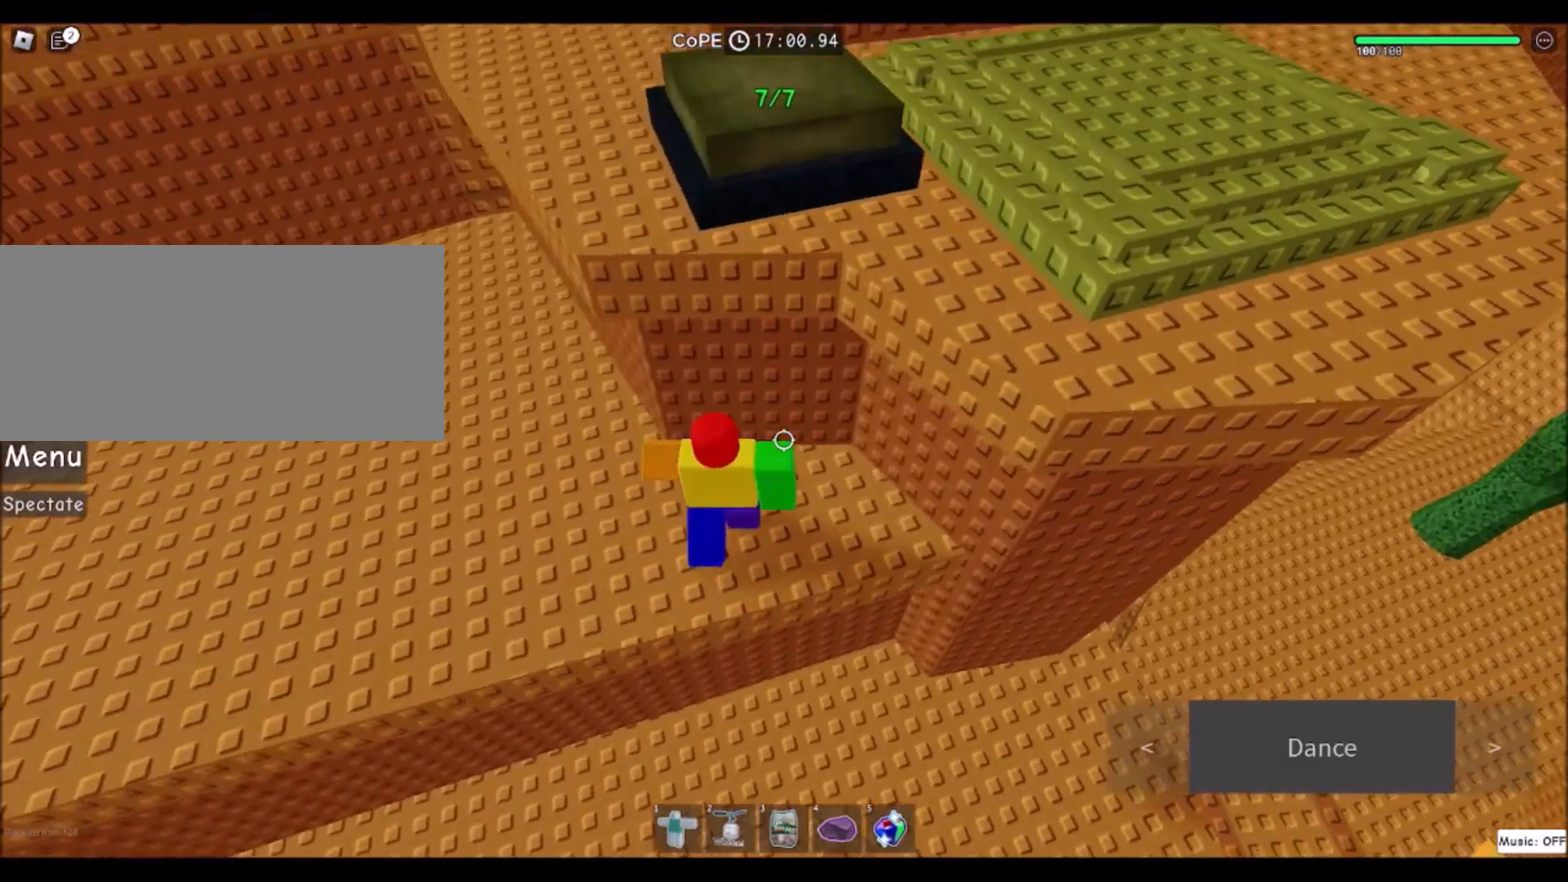
{"keys": ["w"], "mouse": [], "events": [[100, "space", "down"], [167, "w", "down"], [267, "space", "up"]]}
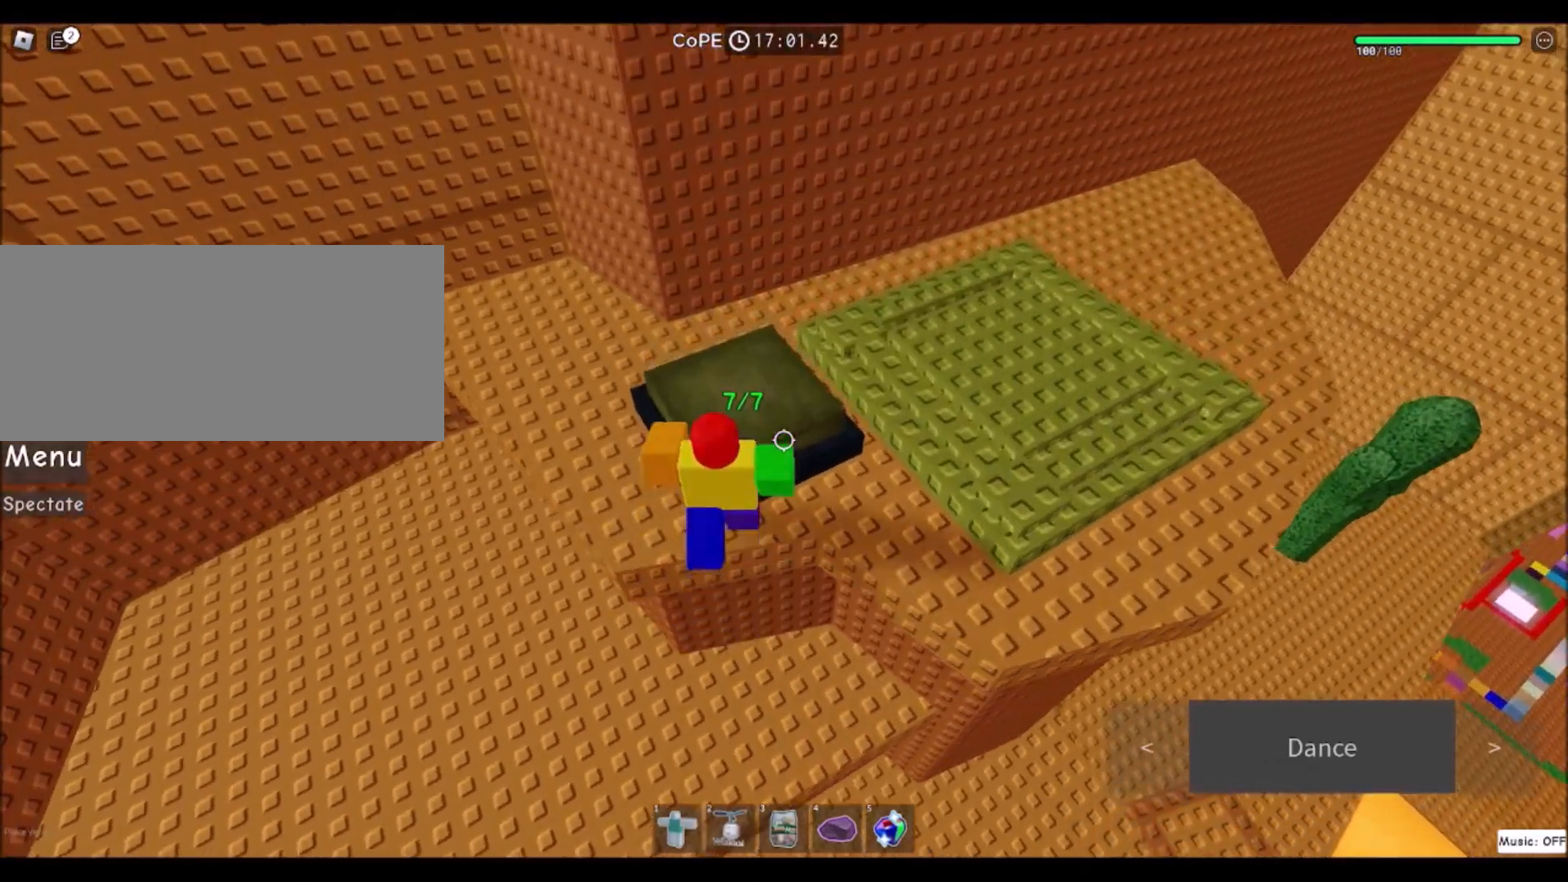
{"keys": [], "mouse": [], "events": [[66, "d", "down"], [166, "w", "up"], [200, "d", "up"]]}
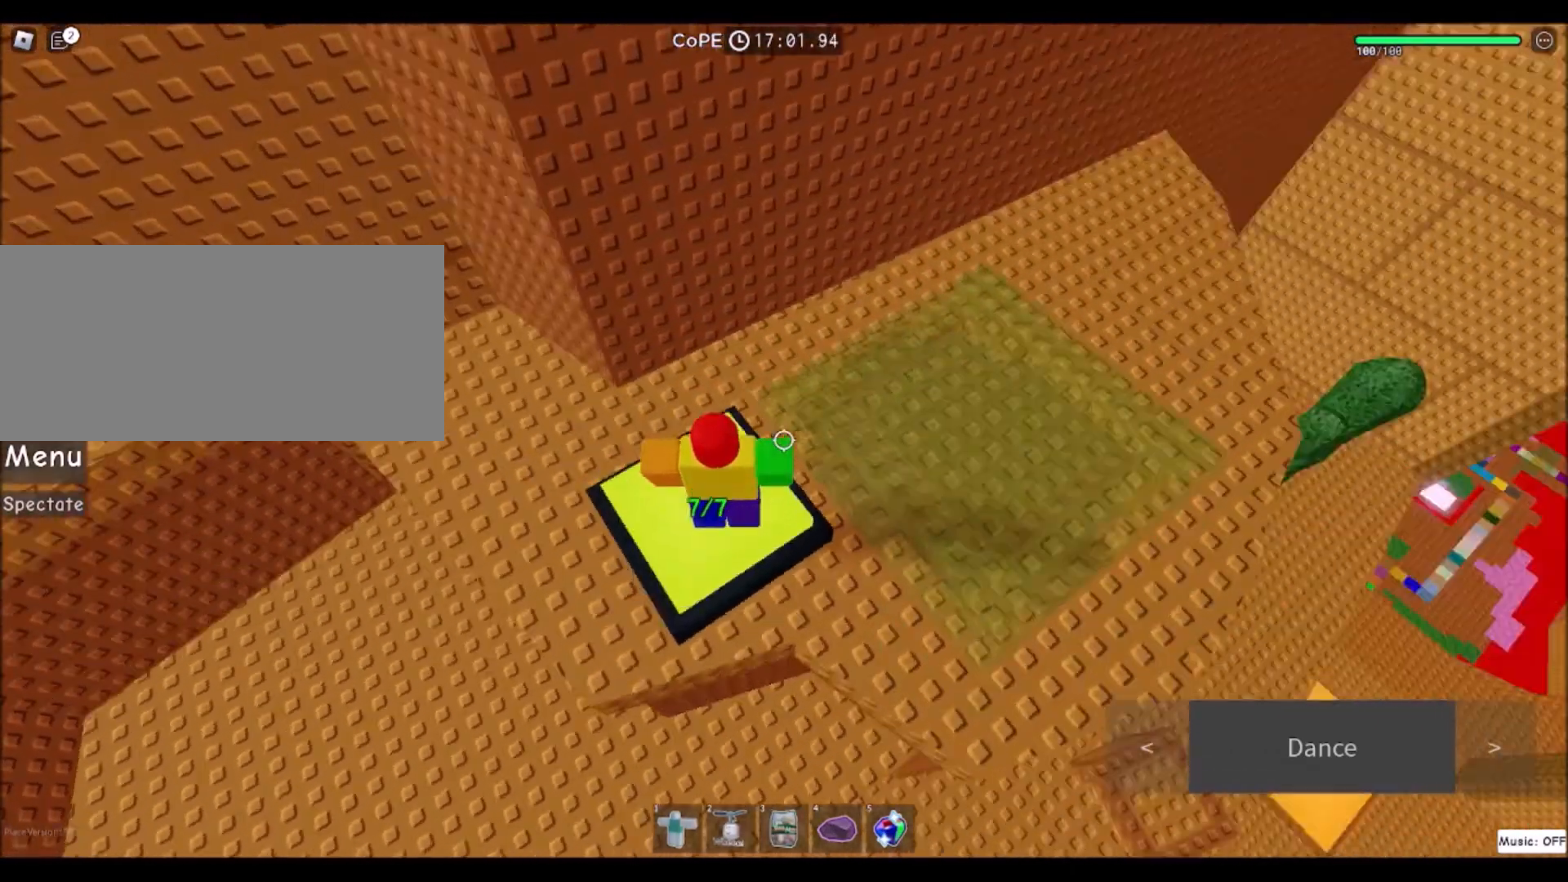
{"keys": ["w"], "mouse": [], "events": [[200, "shift", "down"], [234, "mouse_wheel", "down"], [267, "shift", "up"], [367, "mouse_wheel", "up"], [400, "w", "down"]]}
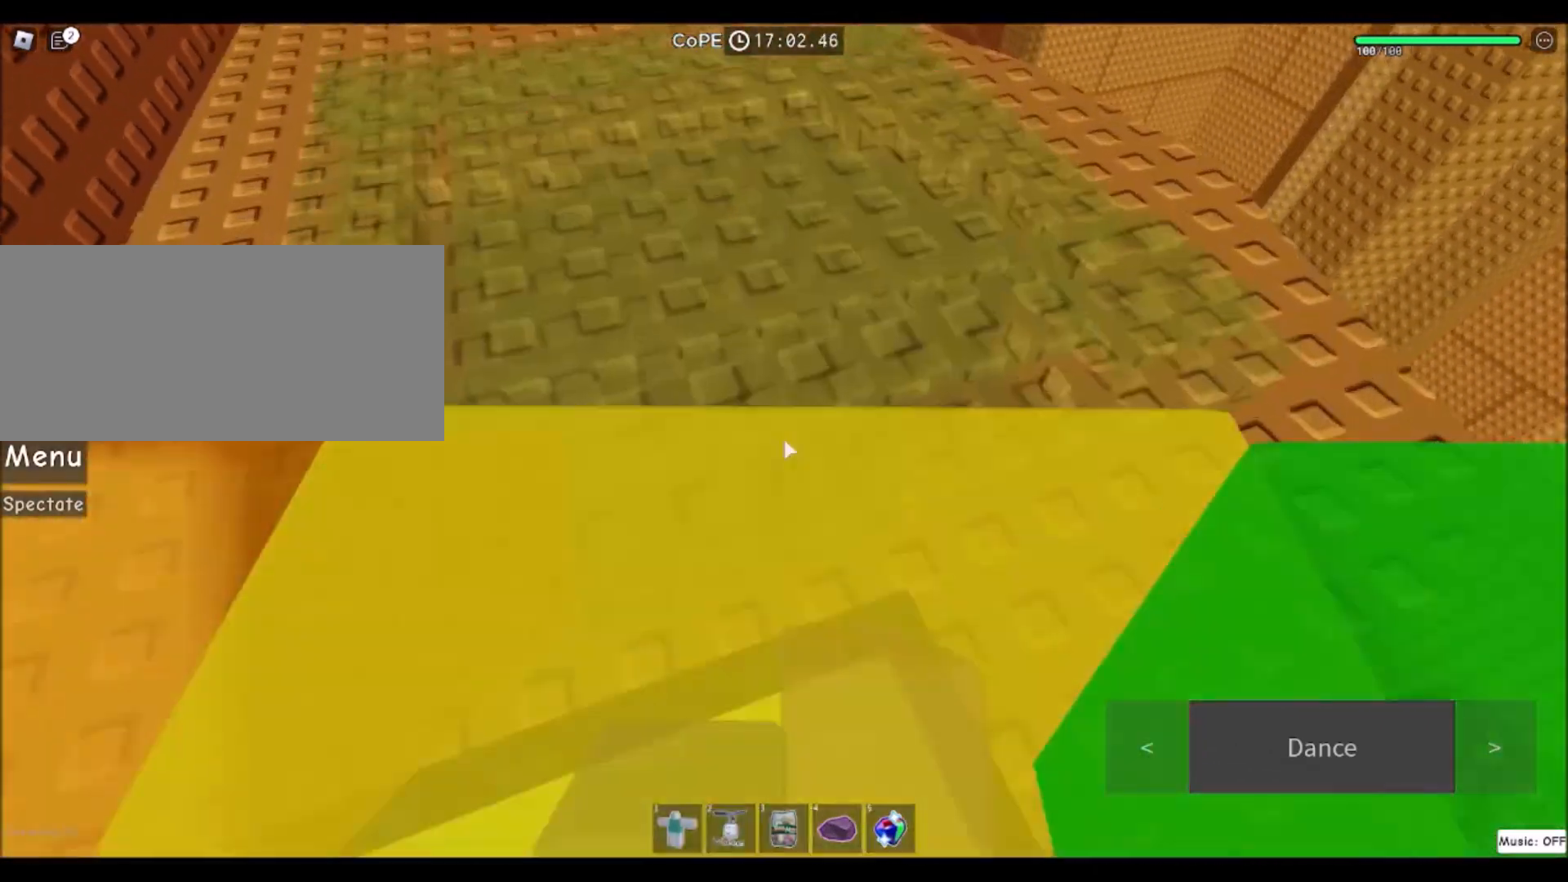
{"keys": [], "mouse": [], "events": [[467, "w", "up"]]}
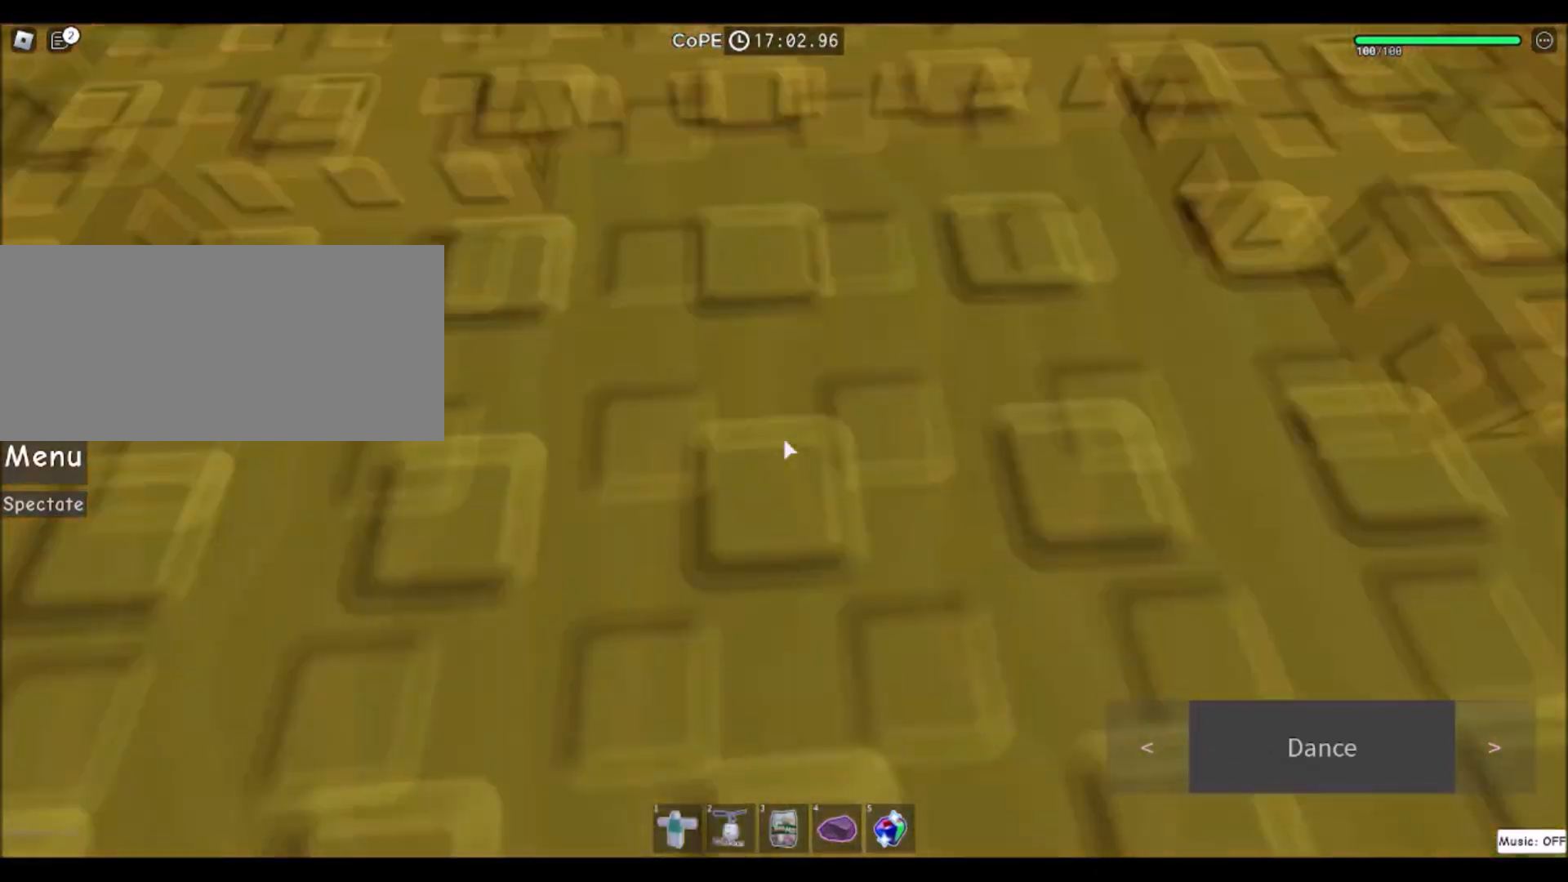
{"keys": [], "mouse": [], "events": []}
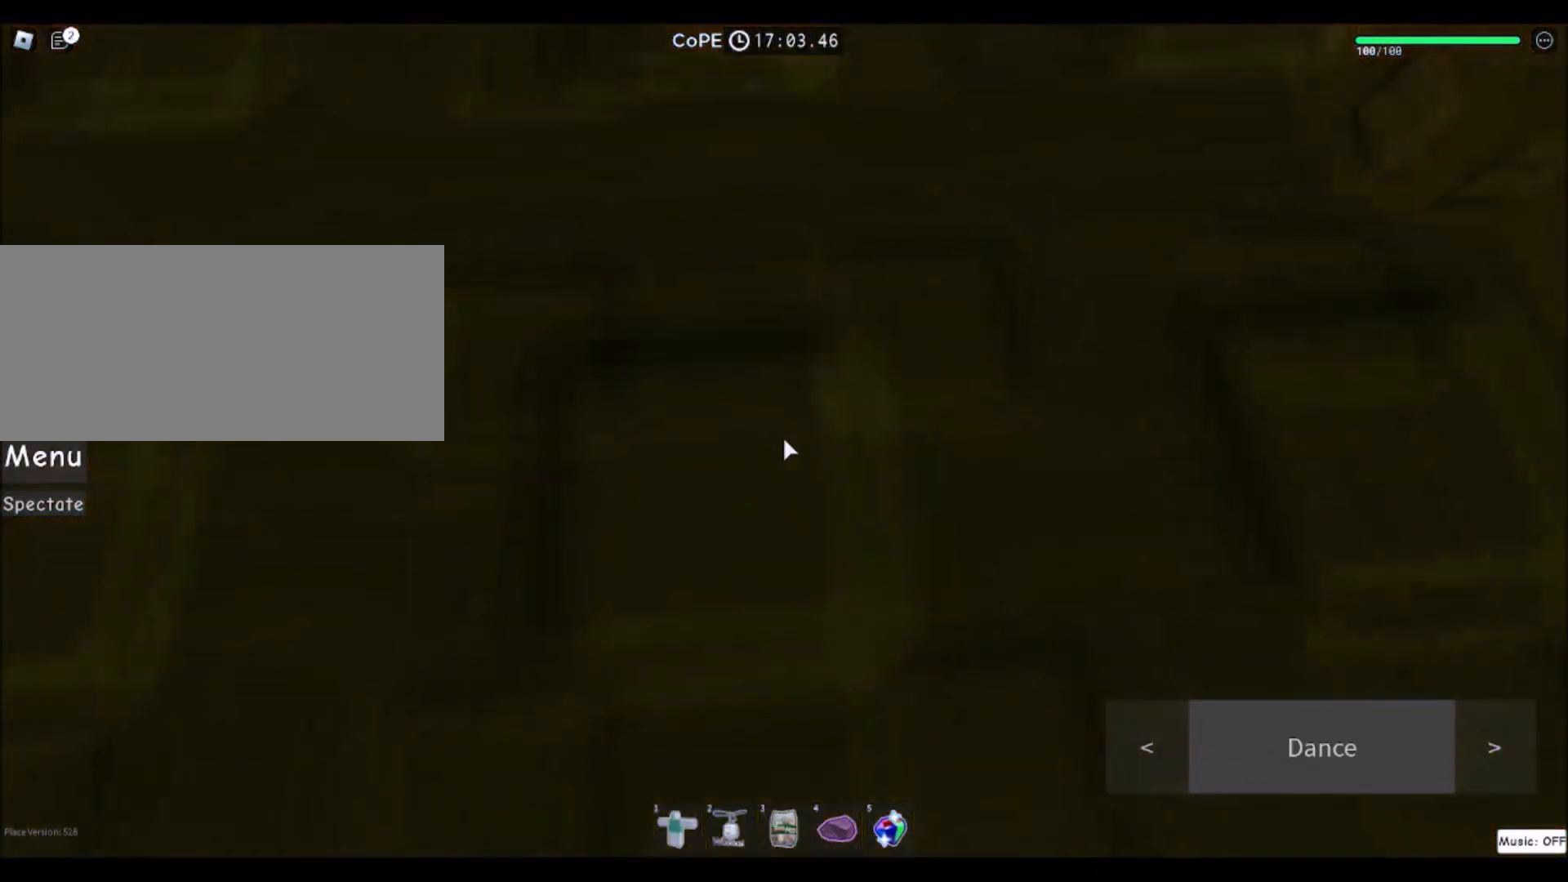
{"keys": [], "mouse": [], "events": [[200, "s", "down"], [266, "s", "up"]]}
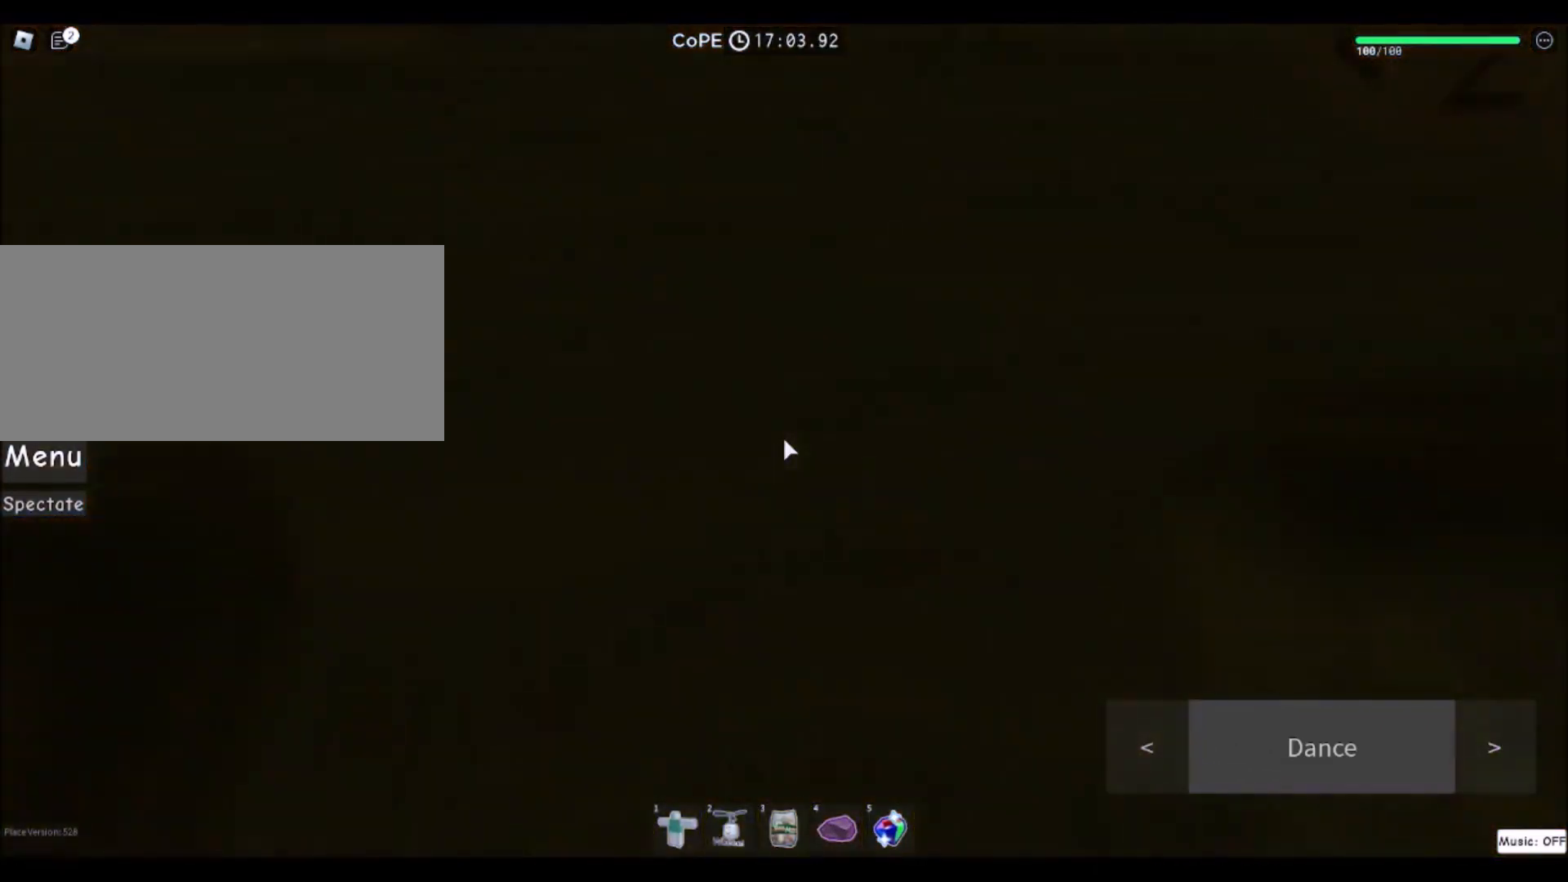
{"keys": [], "mouse": [], "events": [[367, "a", "down"], [501, "a", "up"]]}
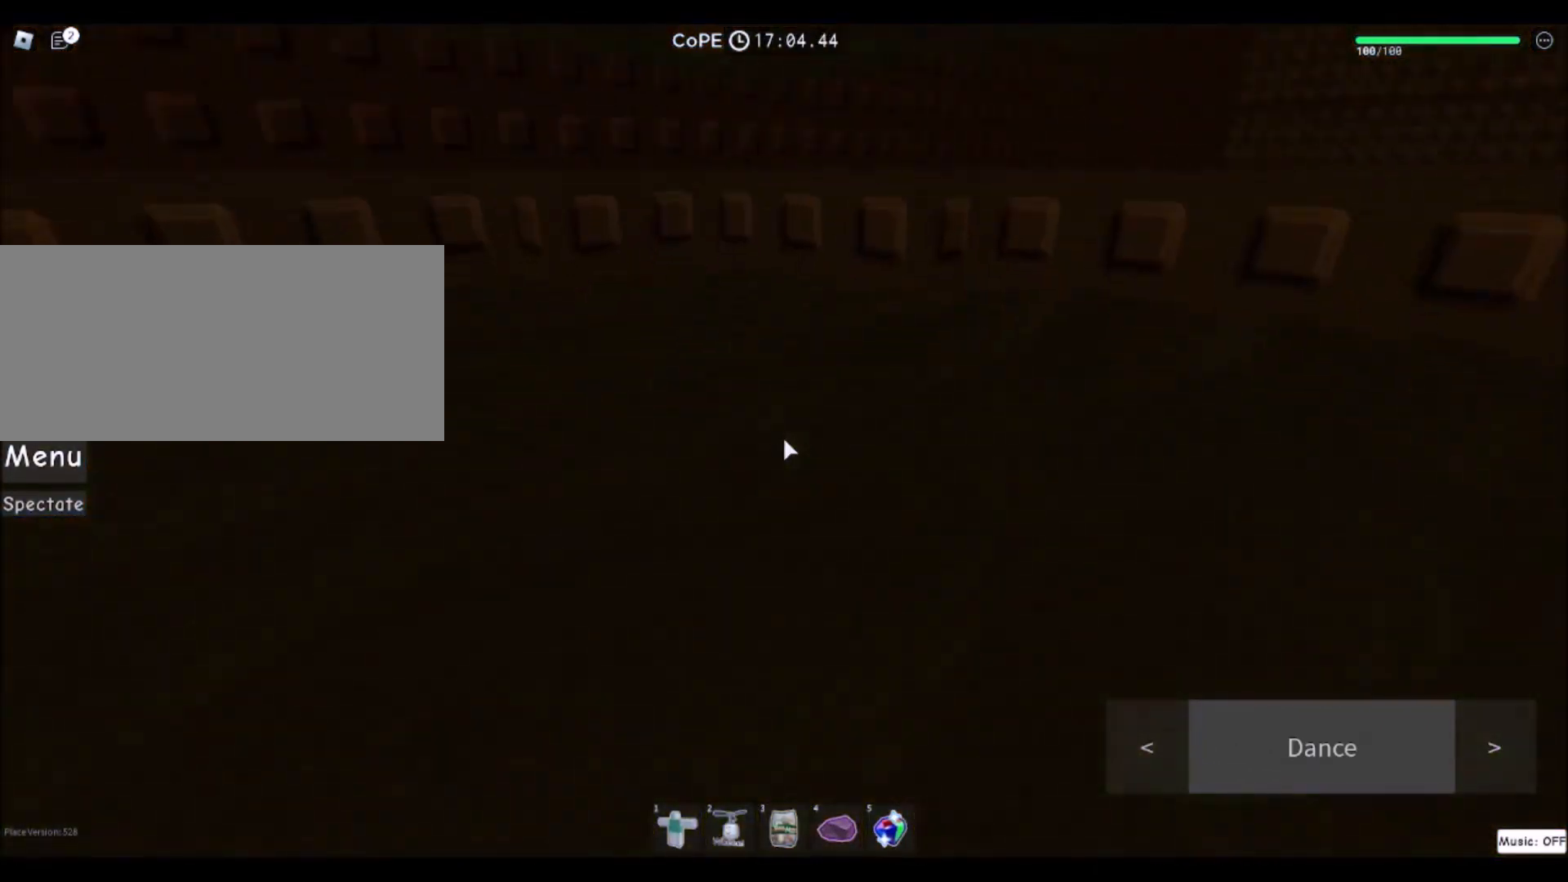
{"keys": [], "mouse": [], "events": [[266, "s", "down"], [367, "s", "up"]]}
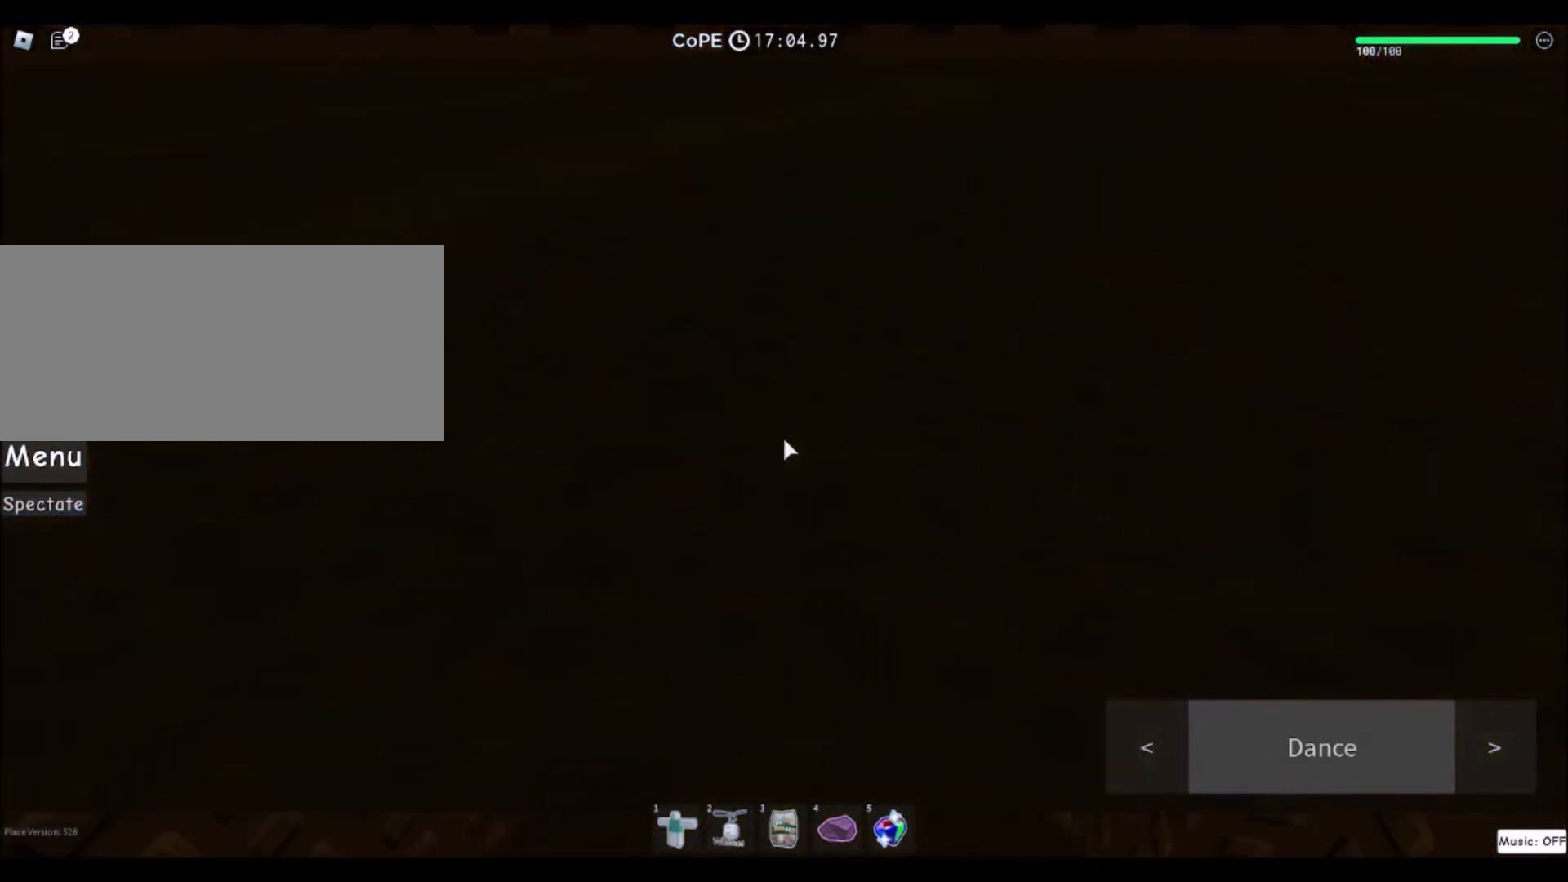
{"keys": [], "mouse": [], "events": []}
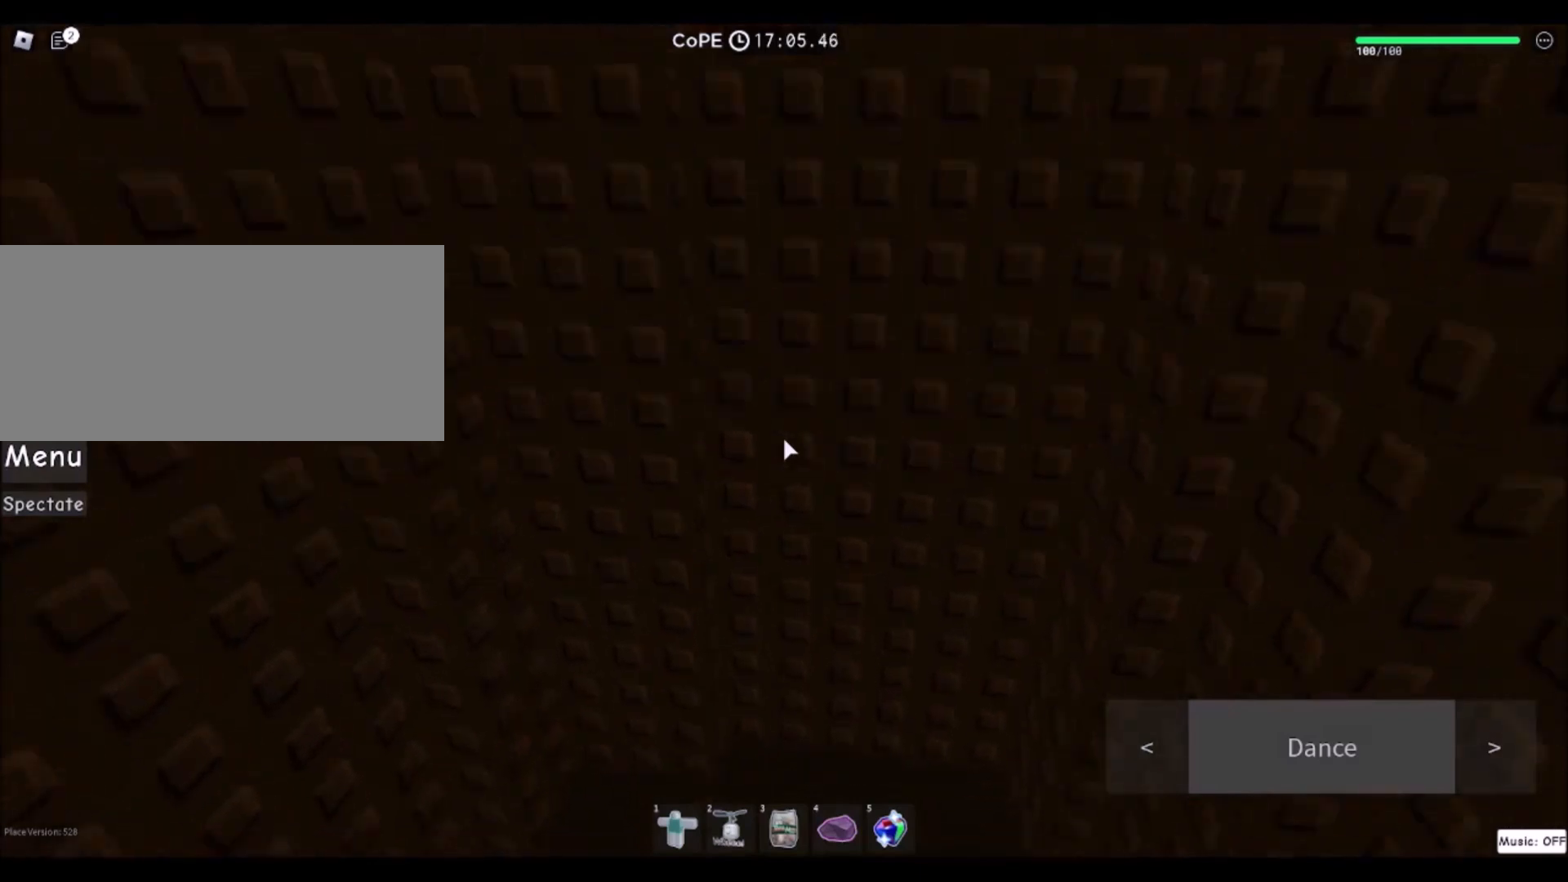
{"keys": [], "mouse": [], "events": [[66, "a", "down"], [200, "a", "up"]]}